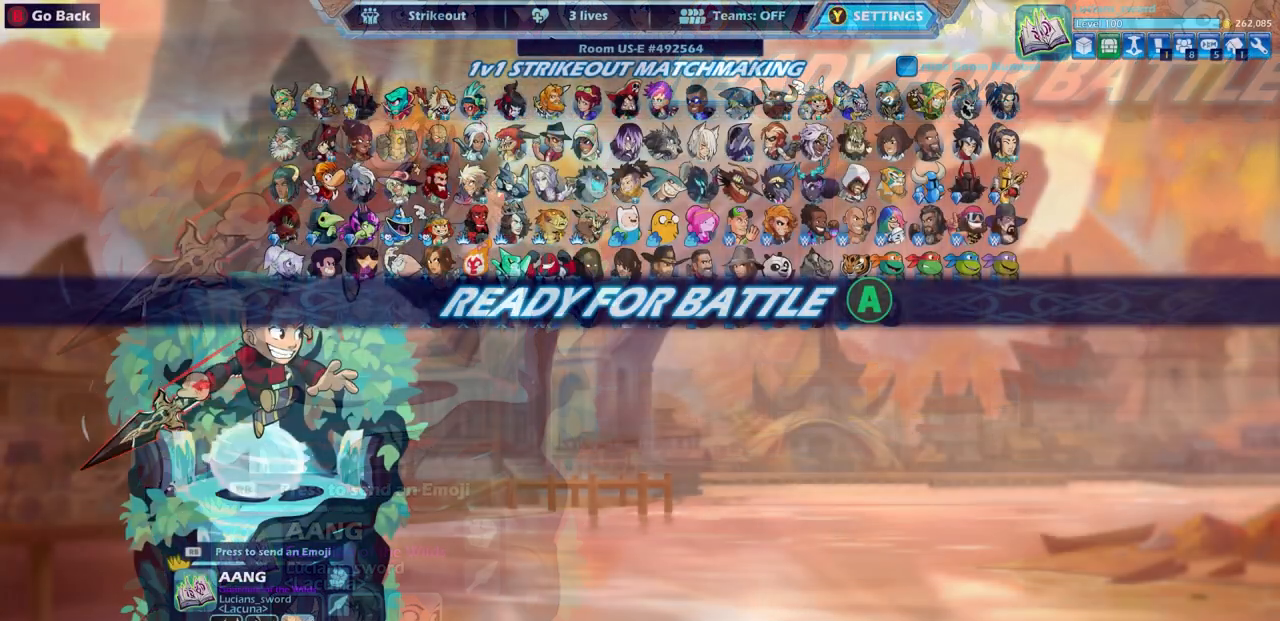
Gameplay with a controller (PlayStation layout); each line is a JSON object with the inputs held at the frame after it. "events" lists button and stick changes between this image and that frame as [ms after this image, input, new state], when the widget could be followed in between.
{"buttons": [], "left_stick": "center", "right_stick": "center", "events": [[33, "CROSS", "down"], [117, "CROSS", "up"]]}
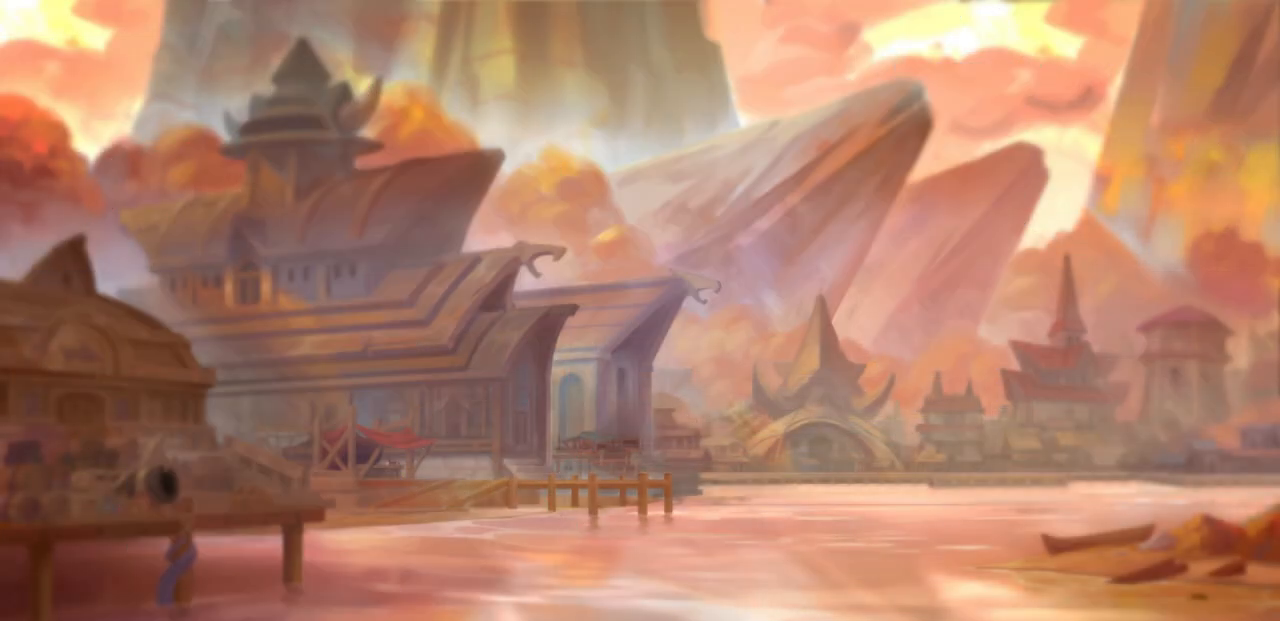
{"buttons": [], "left_stick": "center", "right_stick": "center", "events": []}
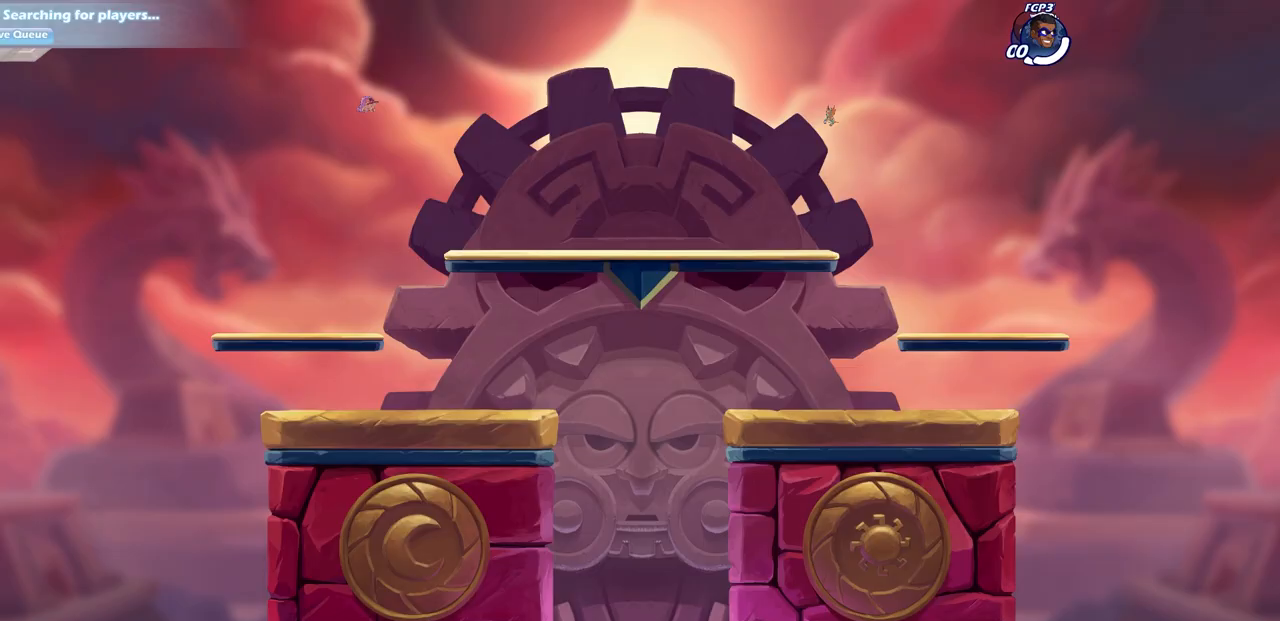
{"buttons": [], "left_stick": "center", "right_stick": "center", "events": []}
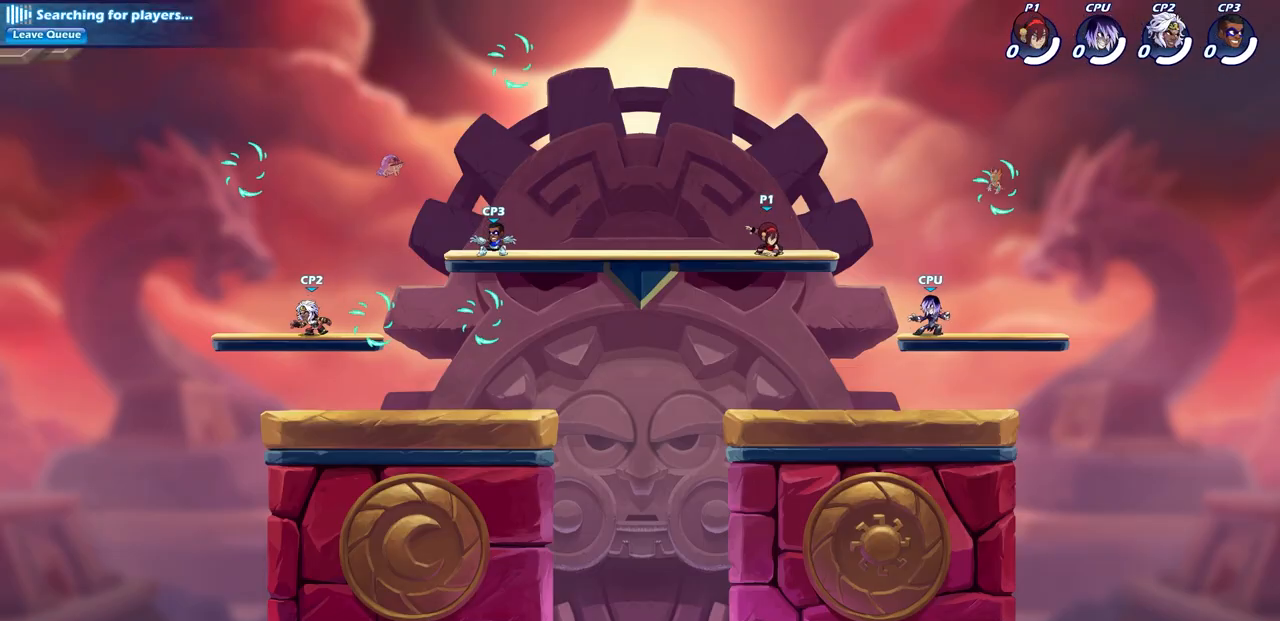
{"buttons": [], "left_stick": "center", "right_stick": "center"}
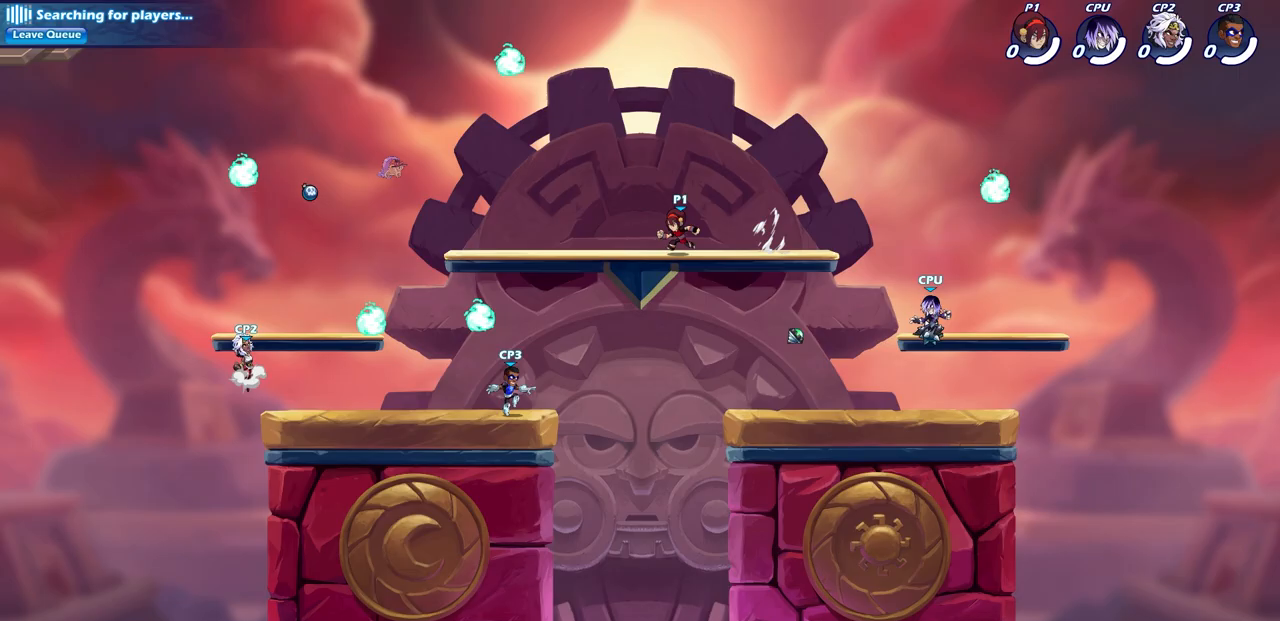
{"buttons": [], "left_stick": "down-left", "right_stick": "center", "events": [[133, "left_stick", "left"], [233, "R2", "down"], [317, "CROSS", "down"], [317, "R1", "down"], [383, "CROSS", "up"], [400, "R1", "up"], [400, "R2", "up"], [467, "left_stick", "down-left"]]}
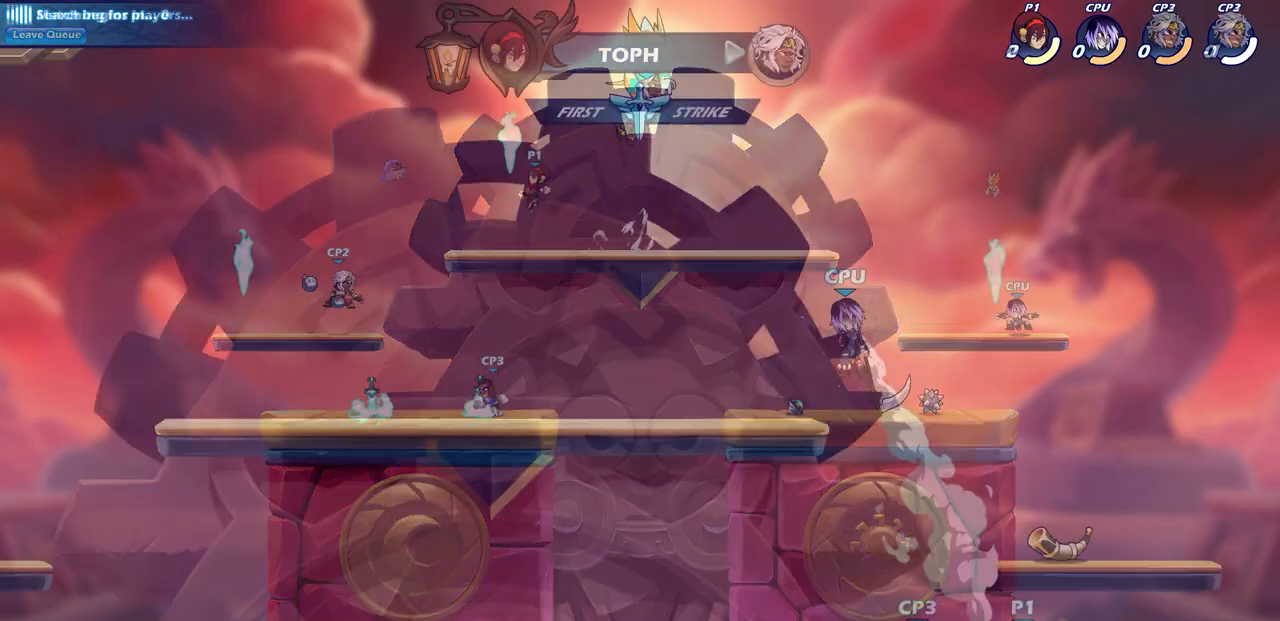
{"buttons": [], "left_stick": "center", "right_stick": "center", "events": [[83, "SQUARE", "down"], [133, "left_stick", "center"], [200, "SQUARE", "up"]]}
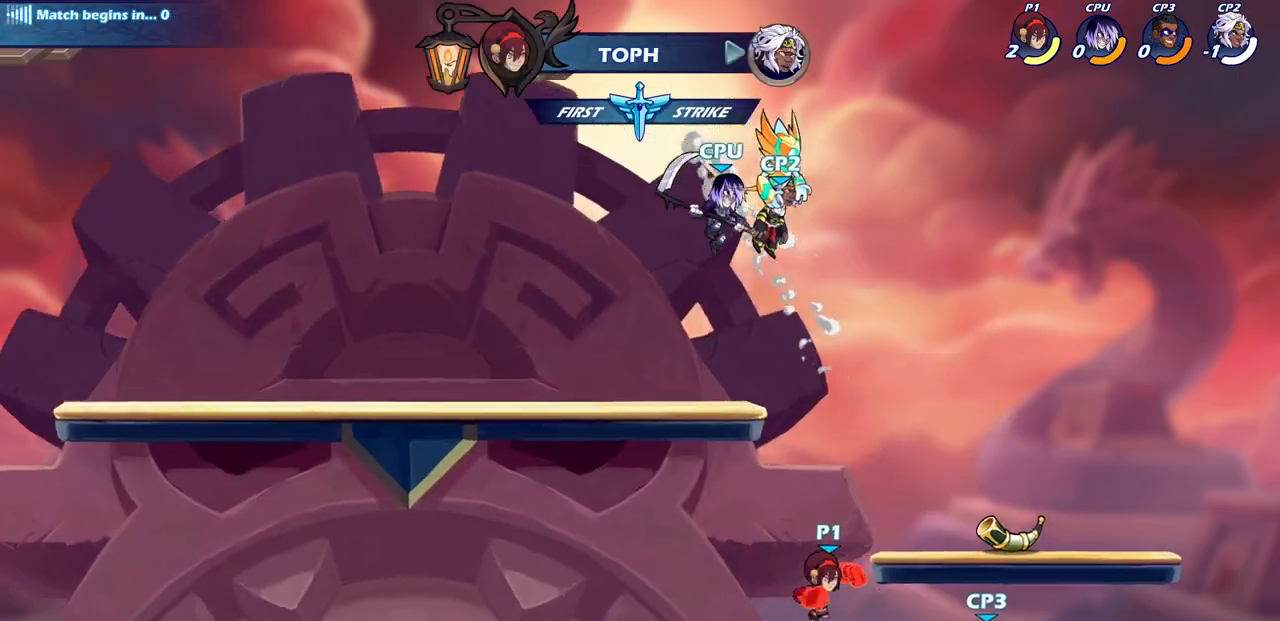
{"buttons": ["R1", "R2"], "left_stick": "center", "right_stick": "center", "events": [[383, "R1", "down"], [383, "R2", "down"], [417, "left_stick", "right"], [467, "left_stick", "center"]]}
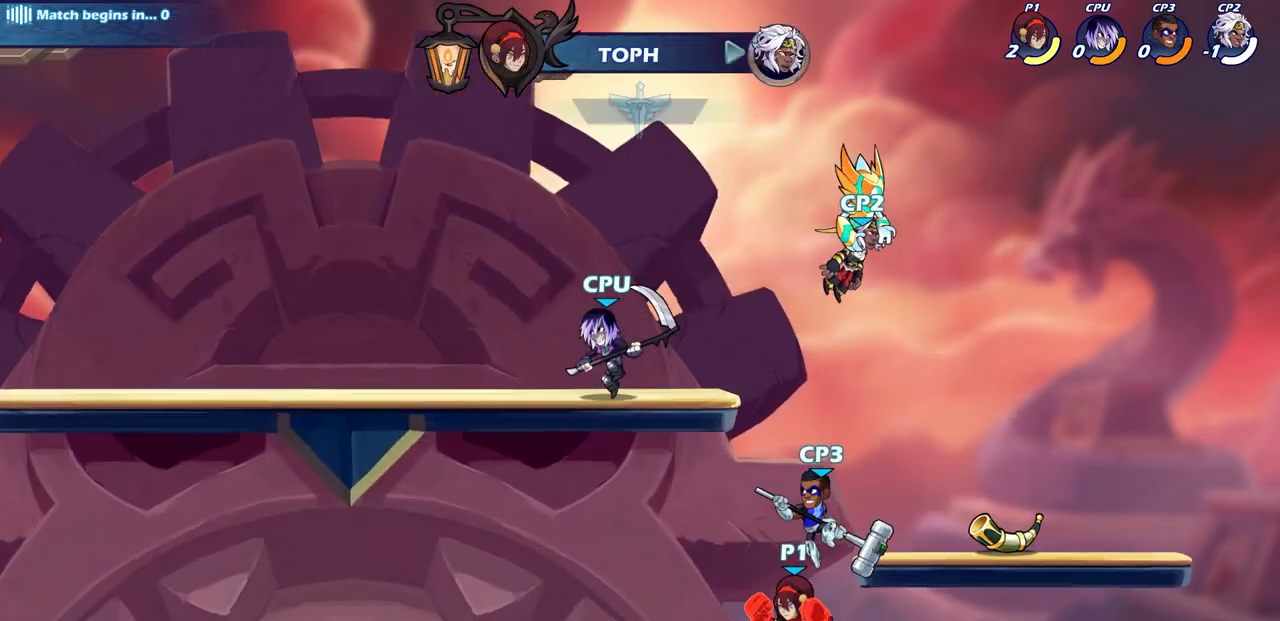
{"buttons": [], "left_stick": "center", "right_stick": "center", "events": [[33, "R1", "up"], [50, "left_stick", "right"], [100, "left_stick", "center"], [133, "R2", "up"]]}